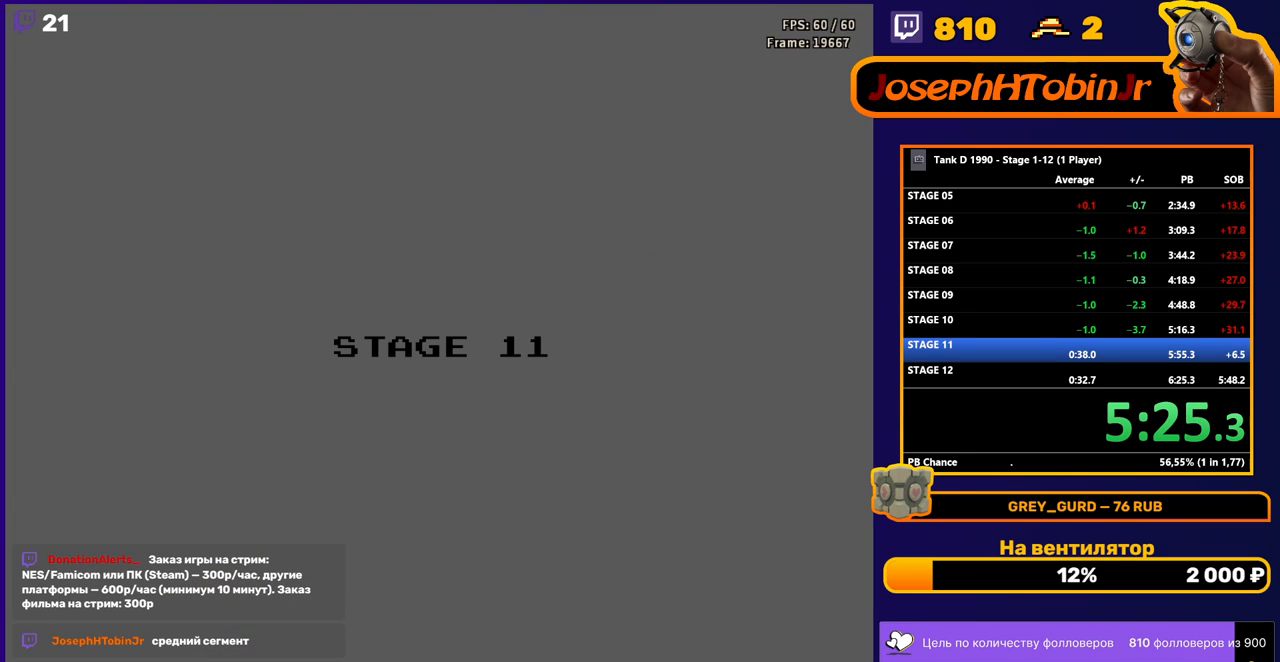
Gameplay with a controller (Nintendo layout); each line is a JSON object with the inputs held at the frame after it. "events" lists button and stick changes between this image and that frame as [ms after this image, input, new state], when the widget could be followed in between. Not read: L3 R3.
{"buttons": ["DPAD_UP"], "events": [[333, "DPAD_UP", "down"]]}
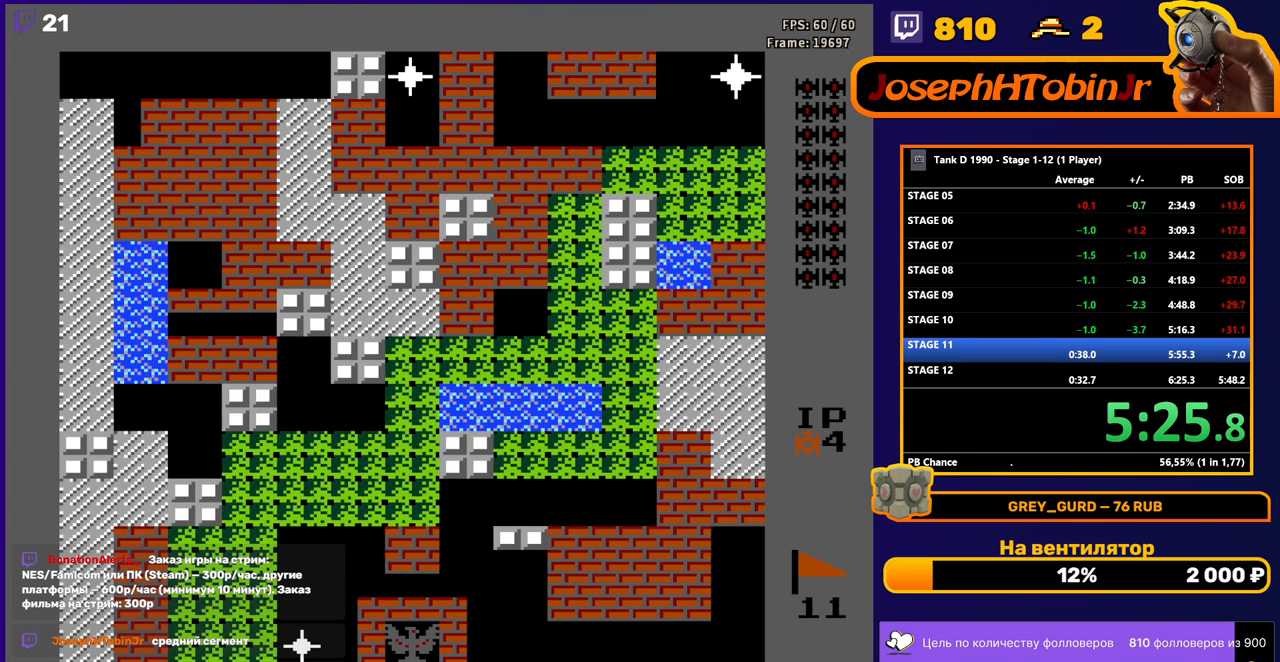
{"buttons": ["DPAD_UP"], "events": []}
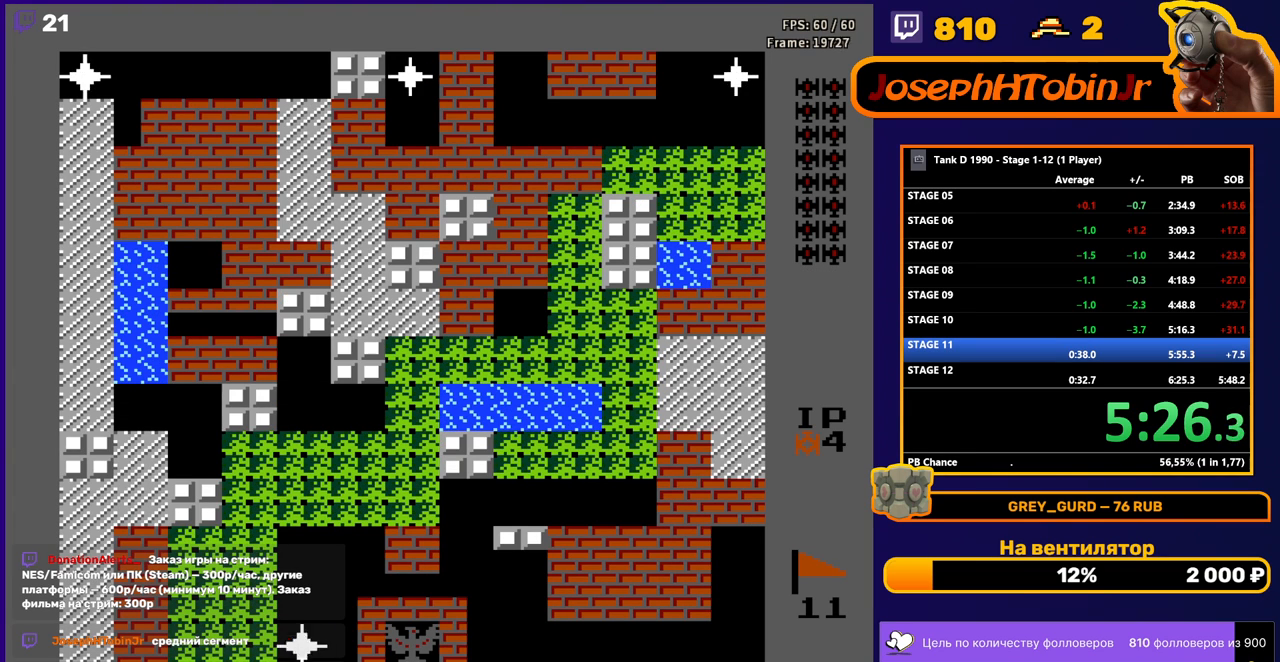
{"buttons": ["DPAD_UP"], "events": []}
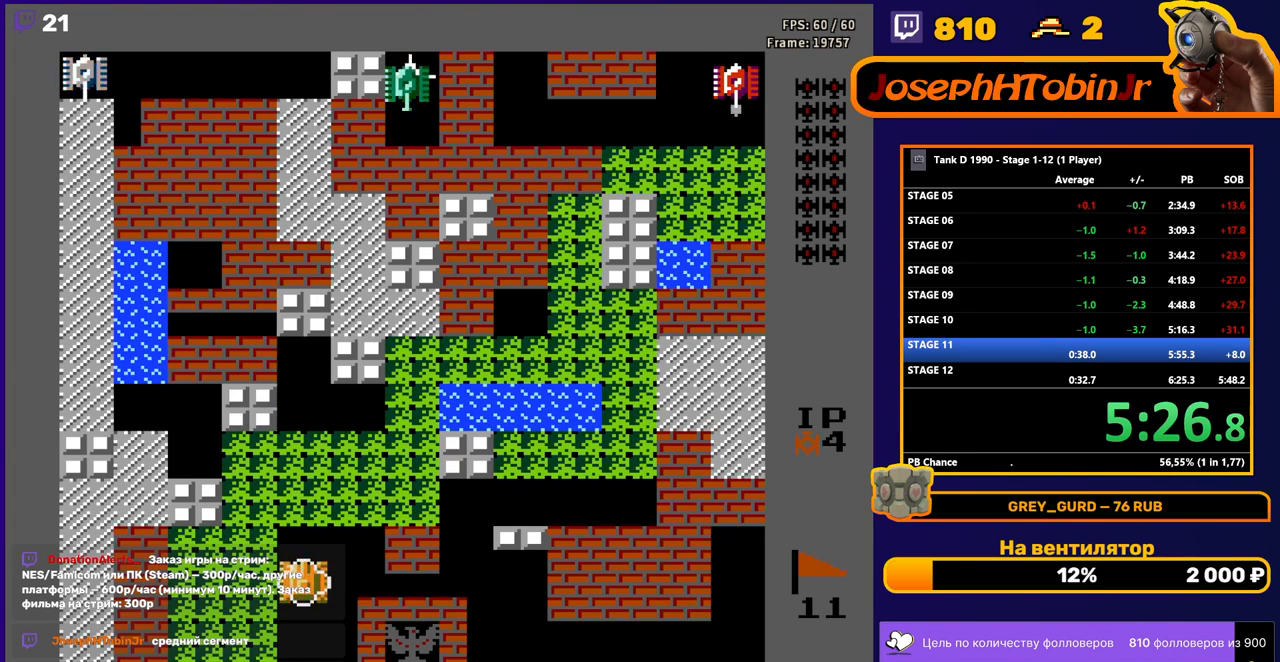
{"buttons": ["DPAD_RIGHT"], "events": [[183, "DPAD_RIGHT", "down"], [200, "DPAD_UP", "up"], [267, "A", "down"], [317, "A", "up"]]}
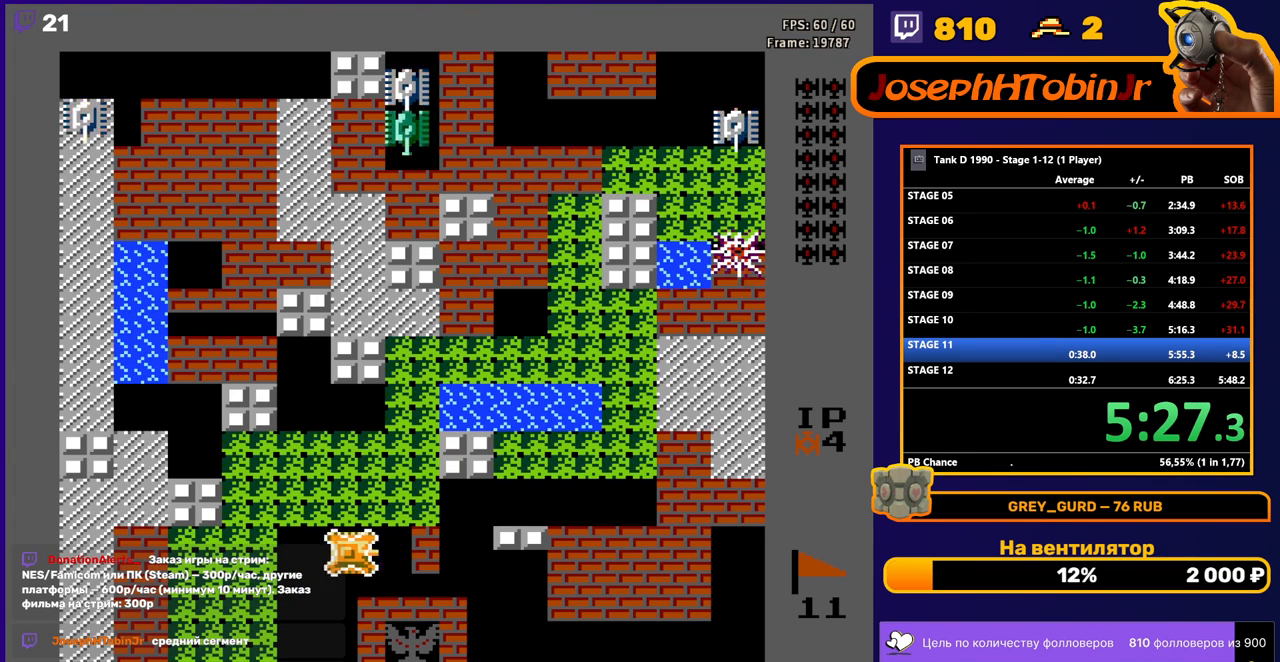
{"buttons": ["B", "DPAD_UP"], "events": [[167, "DPAD_UP", "down"], [183, "DPAD_RIGHT", "up"], [217, "B", "down"]]}
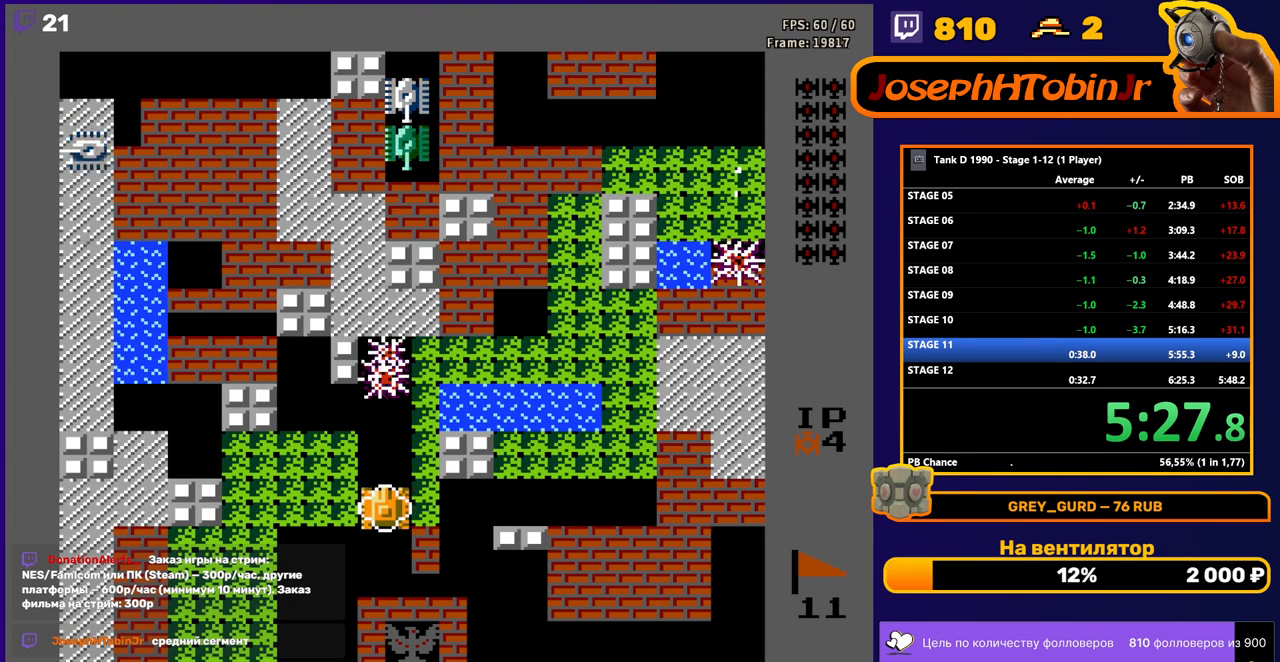
{"buttons": ["B", "DPAD_UP"], "events": []}
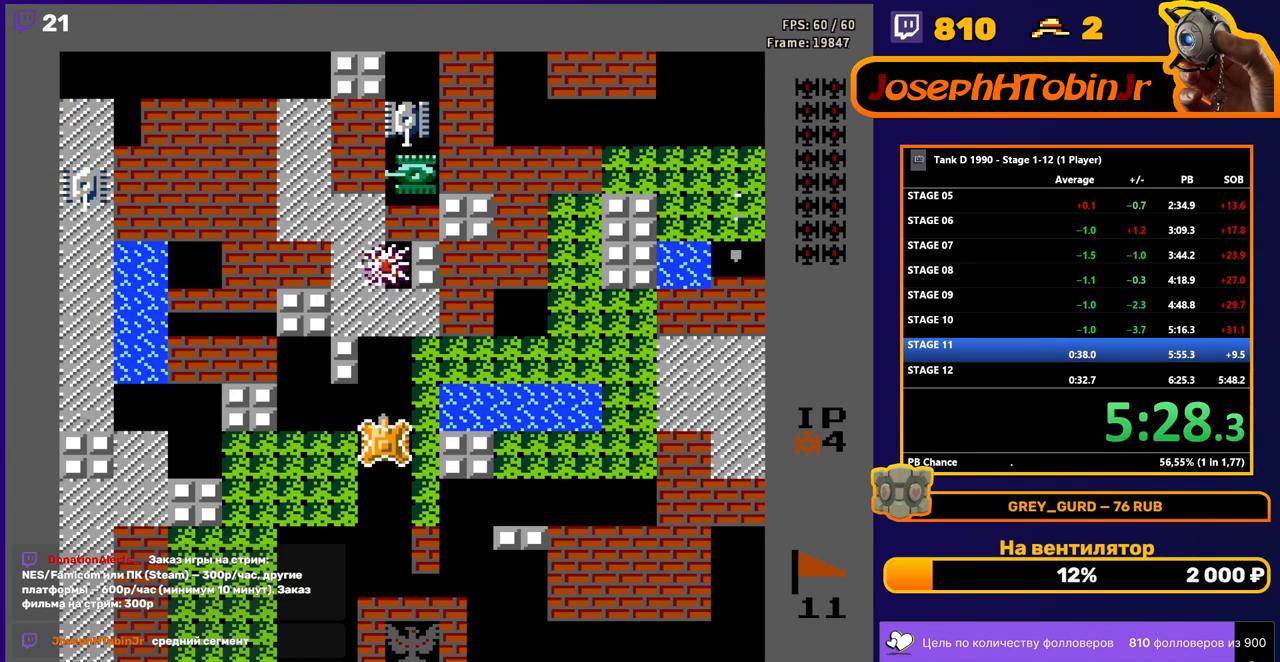
{"buttons": ["B", "DPAD_UP"], "events": []}
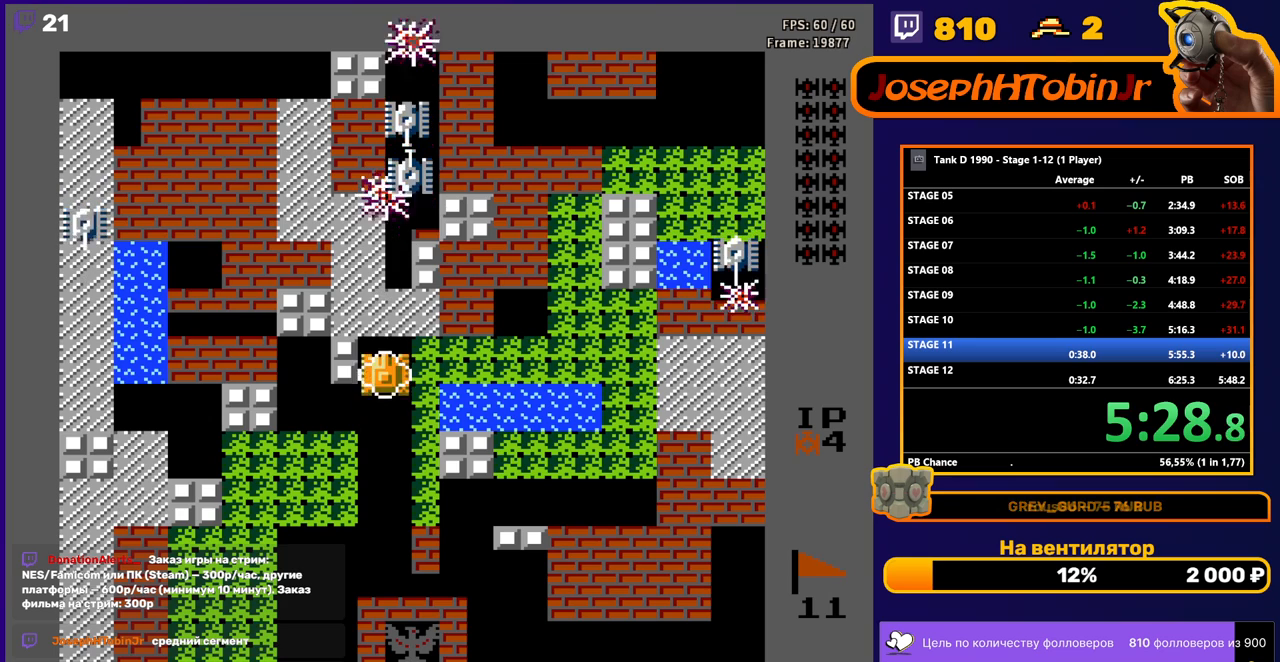
{"buttons": ["B"], "events": [[300, "DPAD_UP", "up"]]}
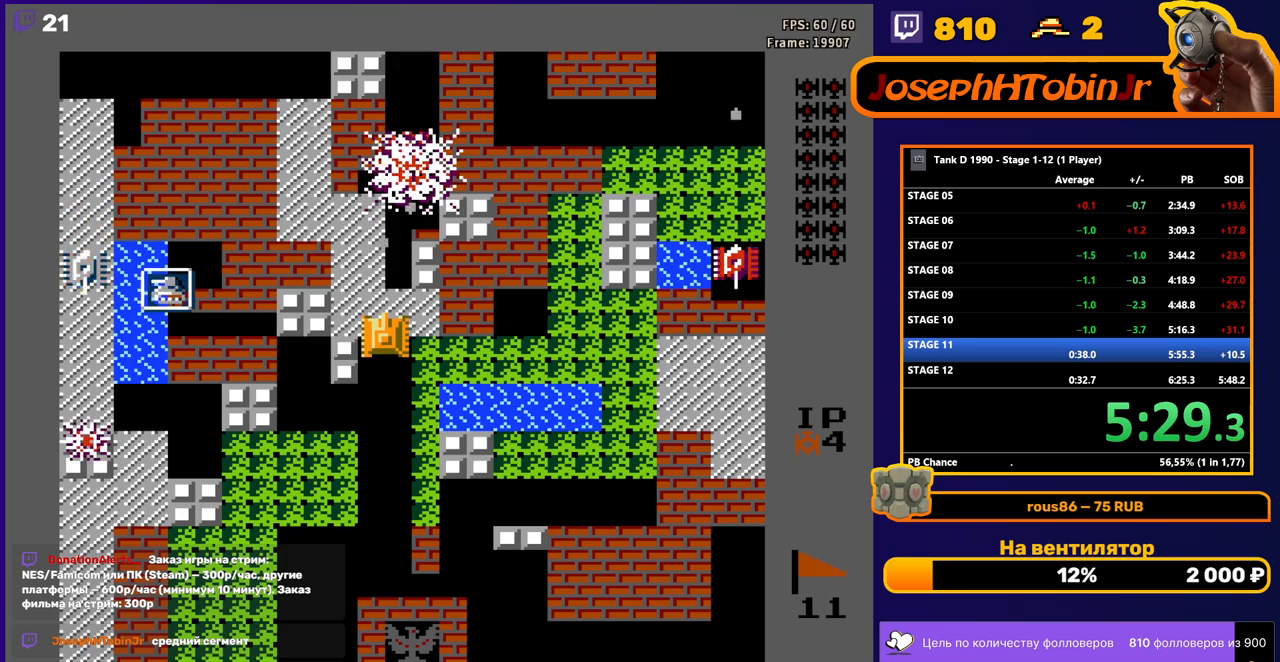
{"buttons": ["DPAD_DOWN"], "events": [[300, "B", "up"], [350, "DPAD_DOWN", "down"]]}
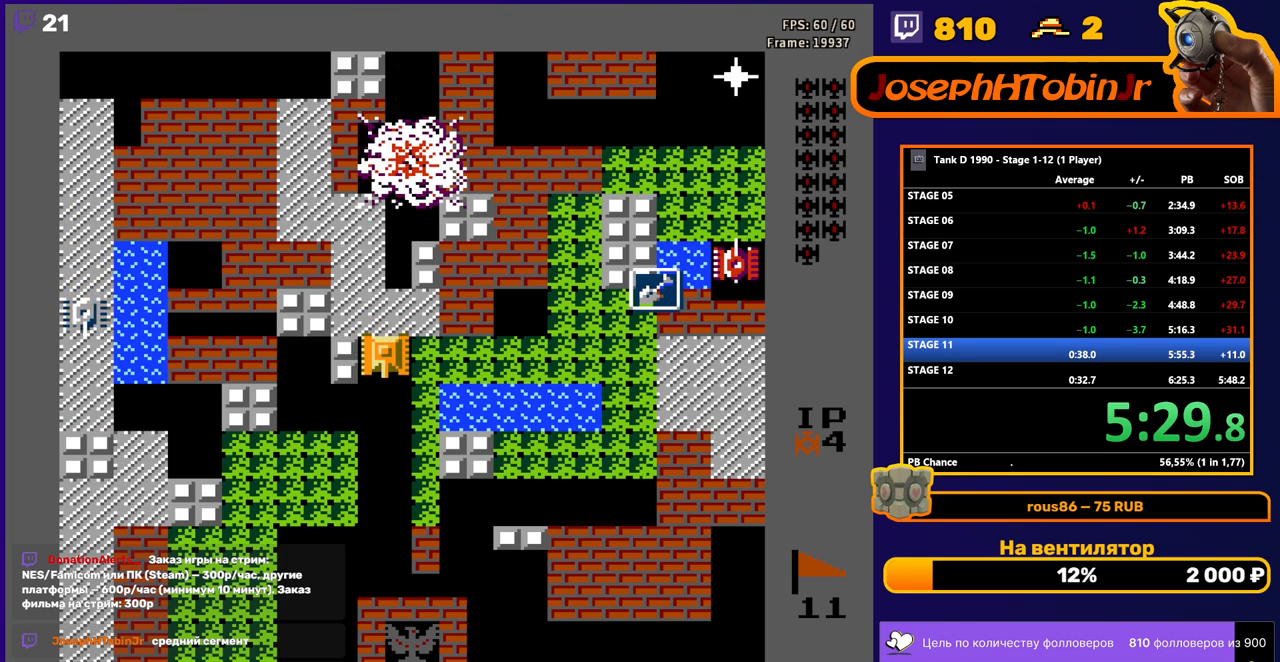
{"buttons": [], "events": [[133, "DPAD_DOWN", "up"], [150, "DPAD_LEFT", "down"], [183, "B", "down"], [350, "DPAD_LEFT", "up"], [367, "B", "up"], [367, "DPAD_DOWN", "down"], [500, "DPAD_DOWN", "up"]]}
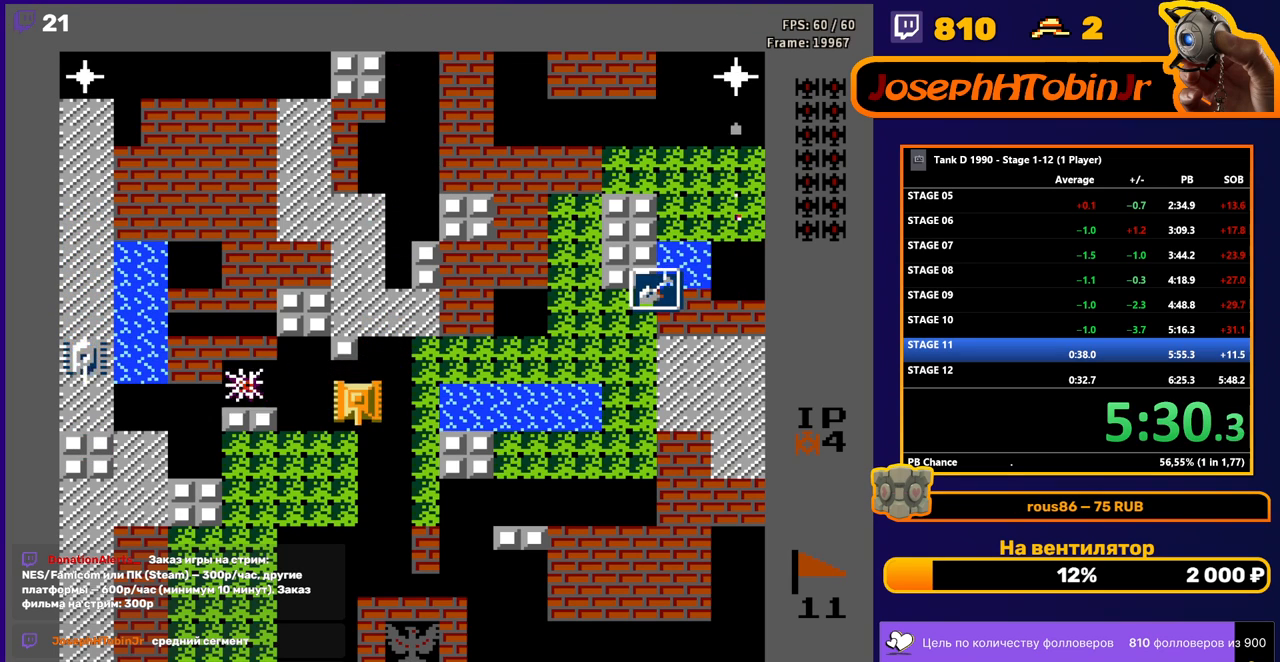
{"buttons": ["B"], "events": [[17, "DPAD_LEFT", "down"], [83, "B", "down"], [200, "DPAD_LEFT", "up"]]}
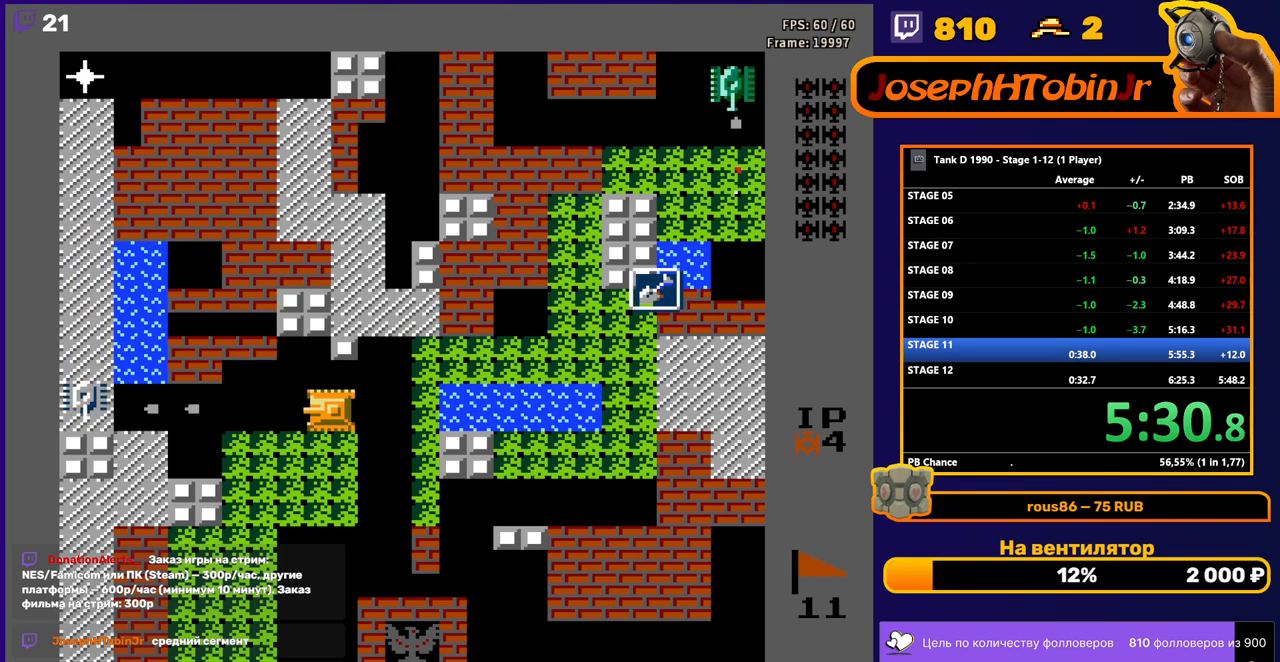
{"buttons": ["DPAD_RIGHT"], "events": [[317, "B", "up"], [317, "DPAD_RIGHT", "down"]]}
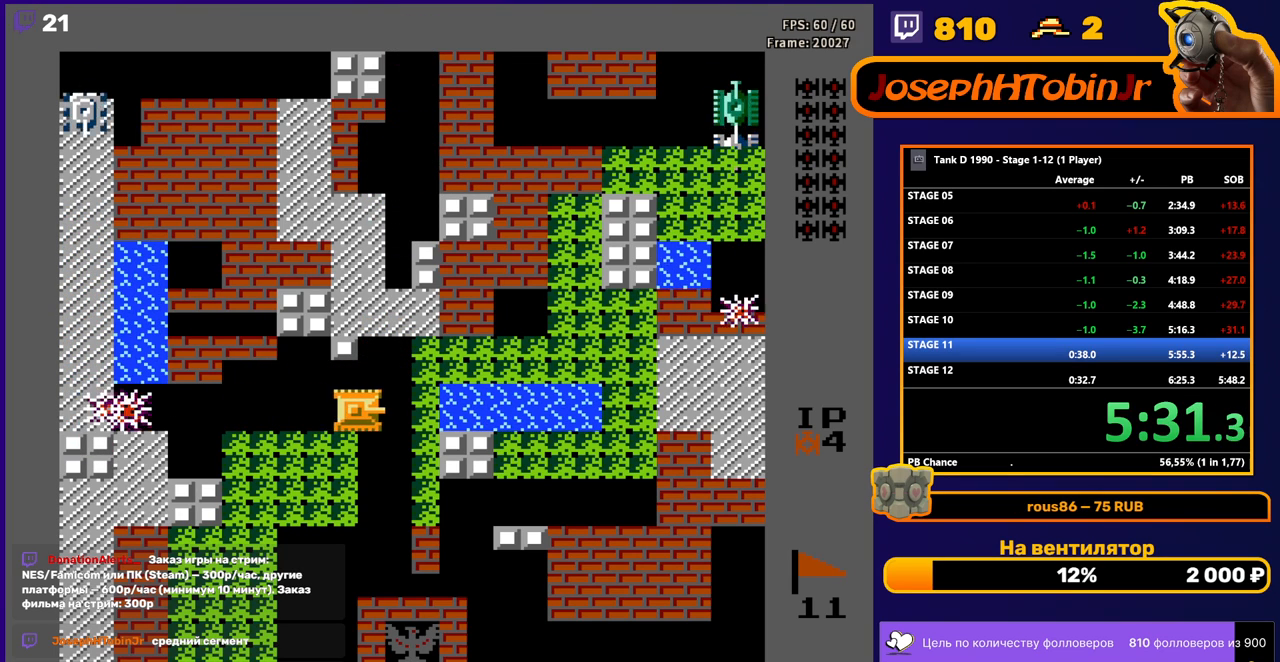
{"buttons": ["DPAD_DOWN"], "events": [[117, "DPAD_UP", "down"], [133, "DPAD_RIGHT", "up"], [433, "DPAD_RIGHT", "down"], [433, "DPAD_UP", "up"], [450, "DPAD_RIGHT", "up"], [467, "DPAD_DOWN", "down"]]}
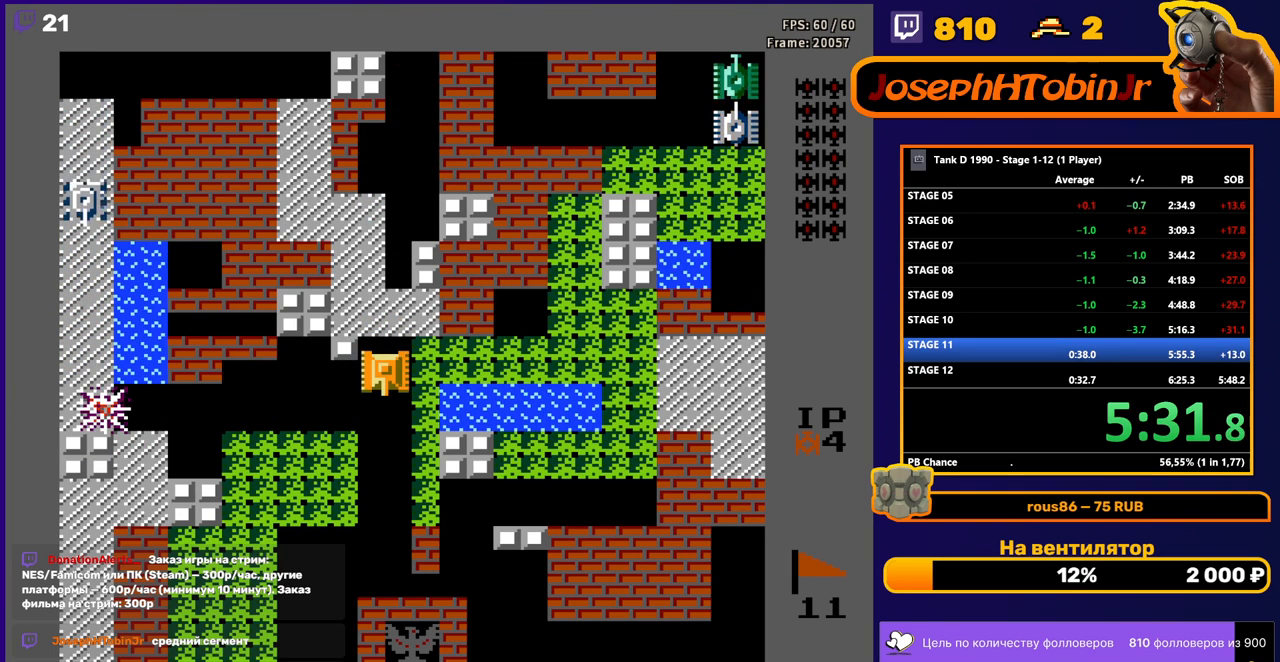
{"buttons": ["B"], "events": [[100, "DPAD_DOWN", "up"], [333, "DPAD_LEFT", "down"], [383, "B", "down"], [500, "DPAD_LEFT", "up"]]}
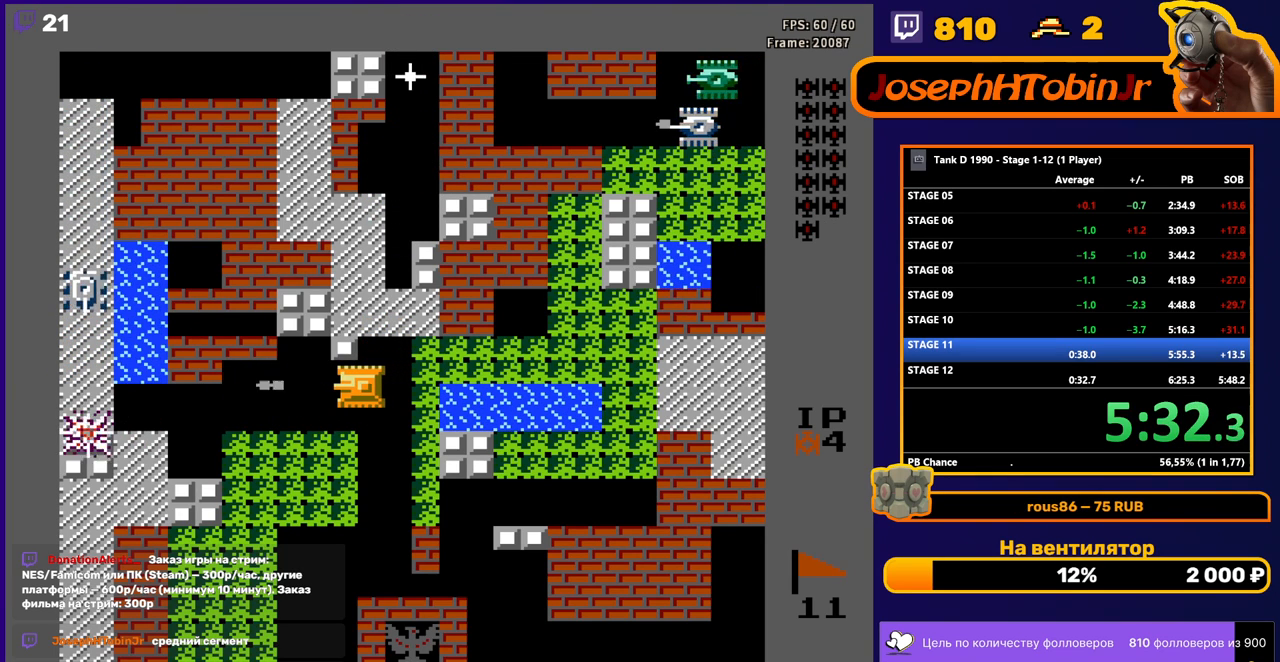
{"buttons": ["DPAD_RIGHT"], "events": [[367, "DPAD_RIGHT", "down"], [400, "B", "up"]]}
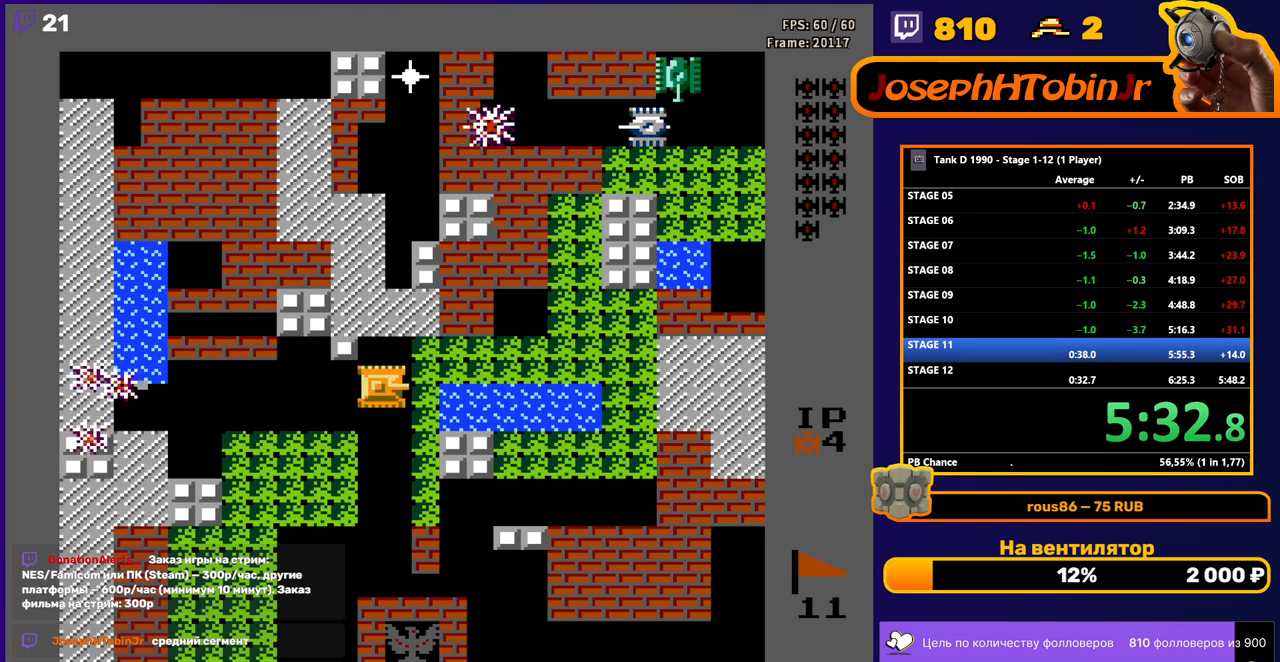
{"buttons": ["B", "DPAD_UP"], "events": [[17, "DPAD_UP", "down"], [33, "DPAD_RIGHT", "up"], [67, "B", "down"]]}
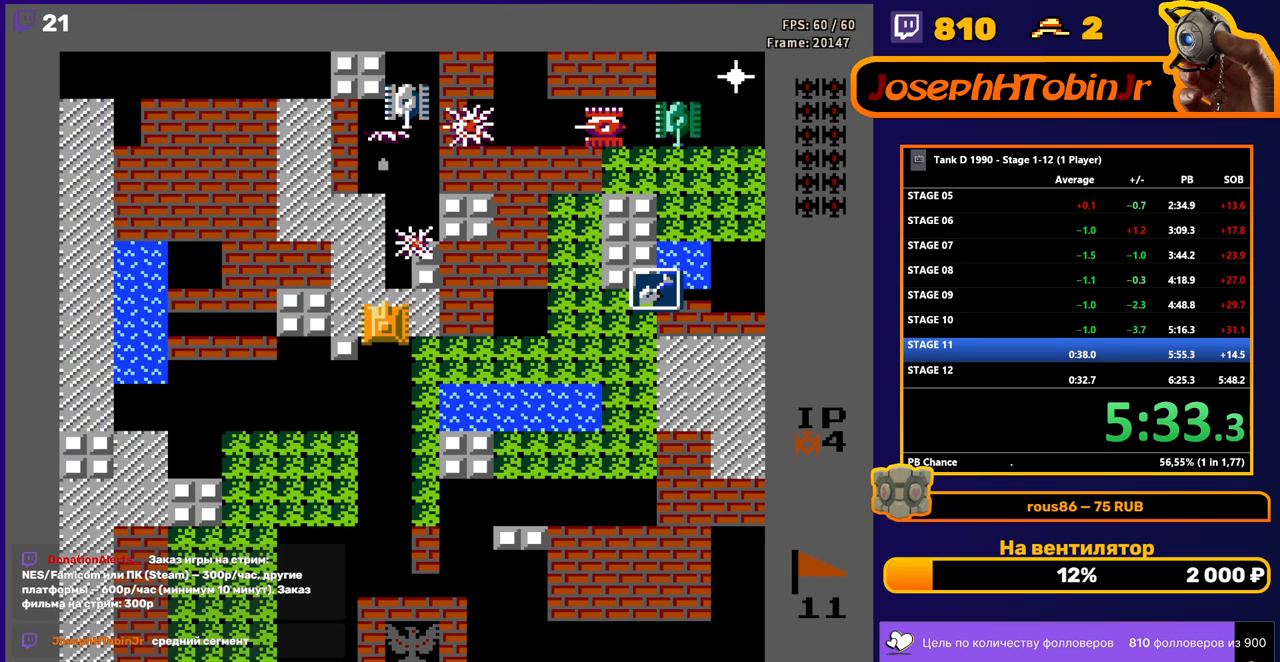
{"buttons": ["DPAD_UP"], "events": [[383, "B", "up"]]}
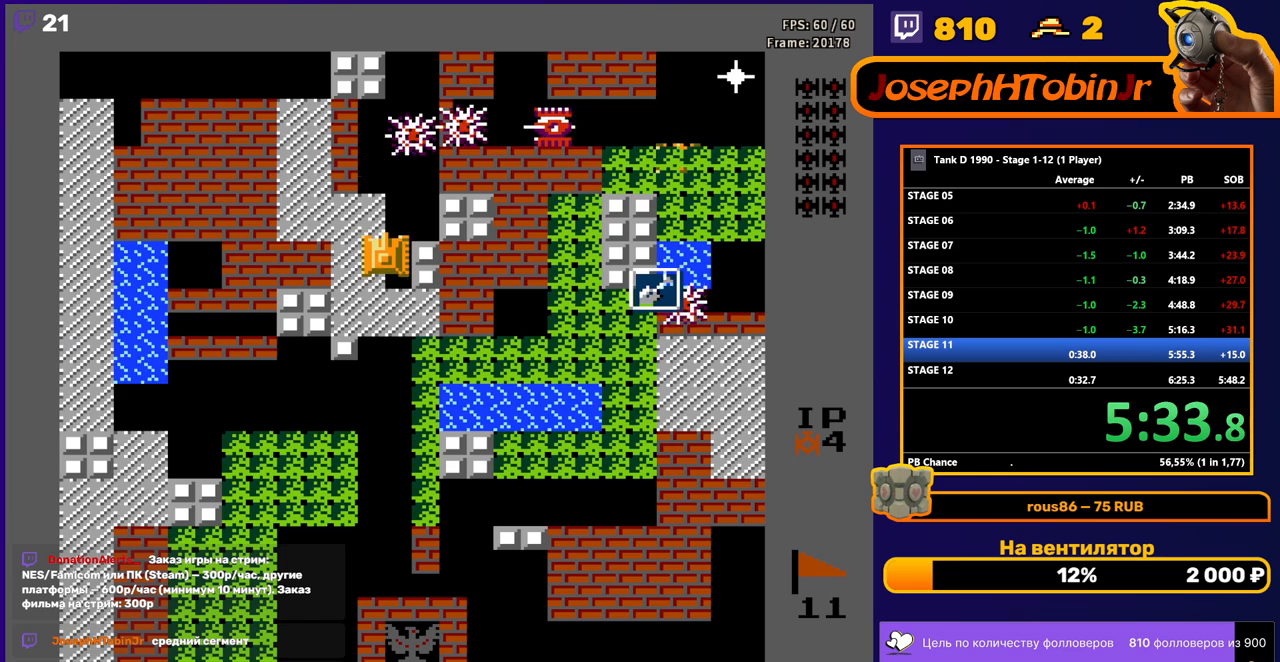
{"buttons": ["B", "DPAD_RIGHT"], "events": [[233, "DPAD_RIGHT", "down"], [250, "B", "down"], [267, "DPAD_UP", "up"]]}
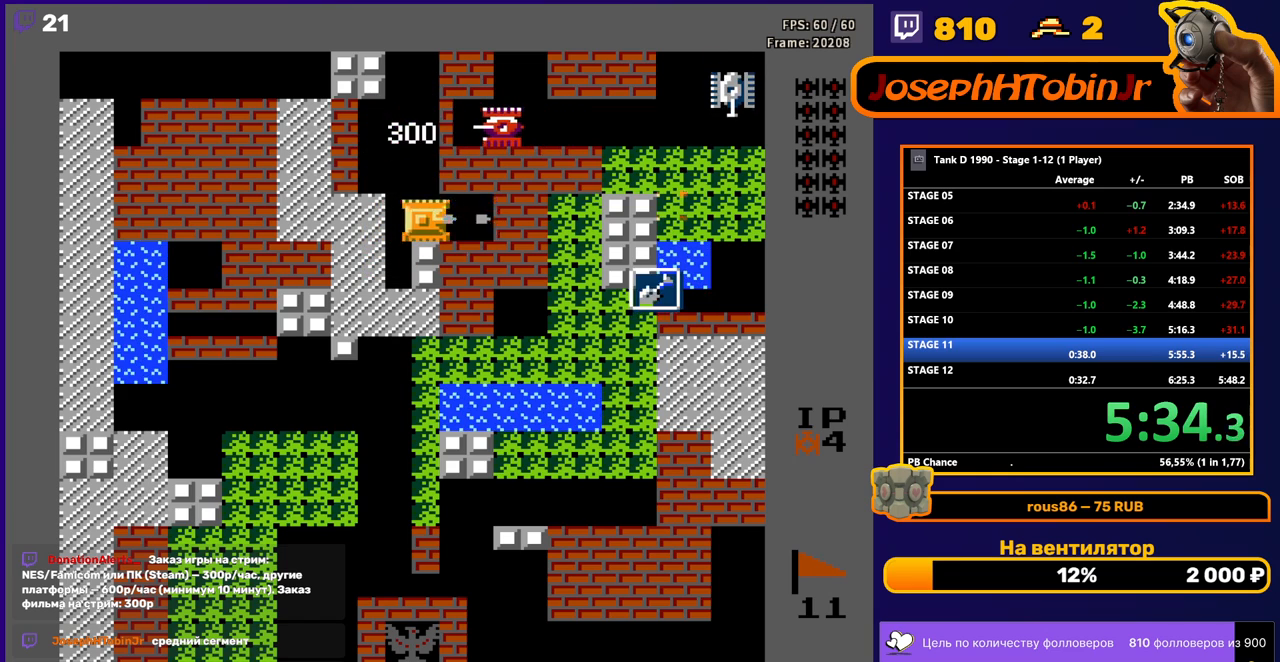
{"buttons": ["B", "DPAD_RIGHT"], "events": []}
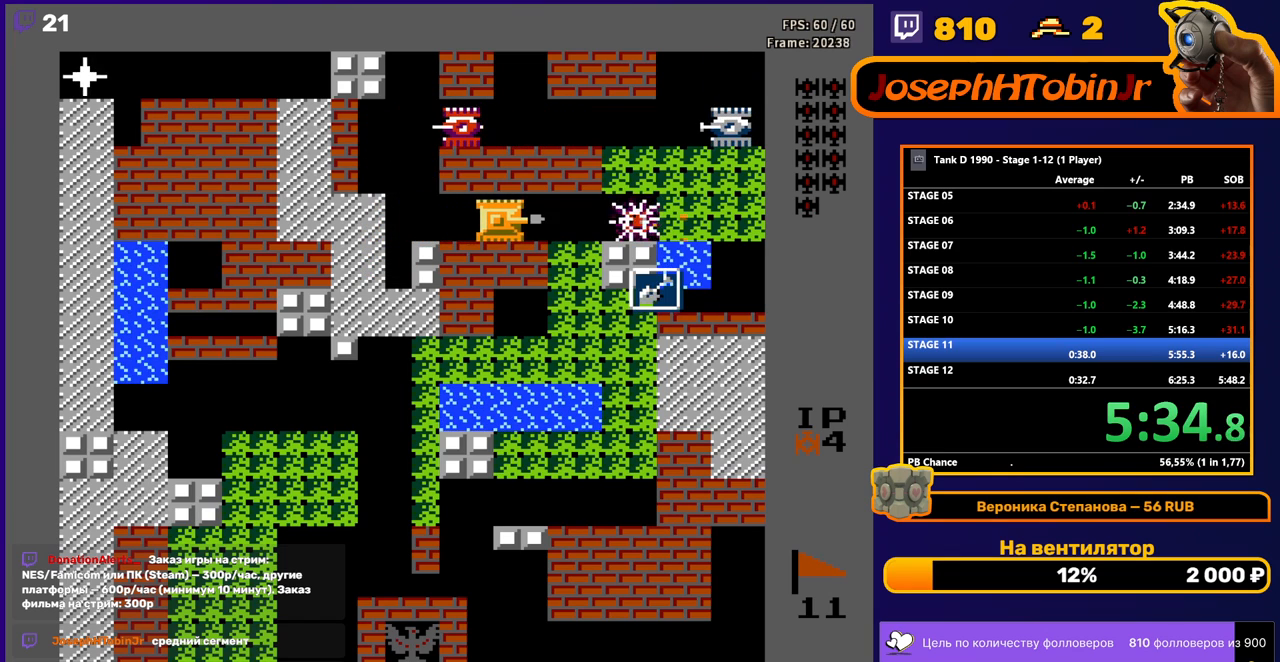
{"buttons": [], "events": [[50, "DPAD_RIGHT", "up"], [483, "B", "up"]]}
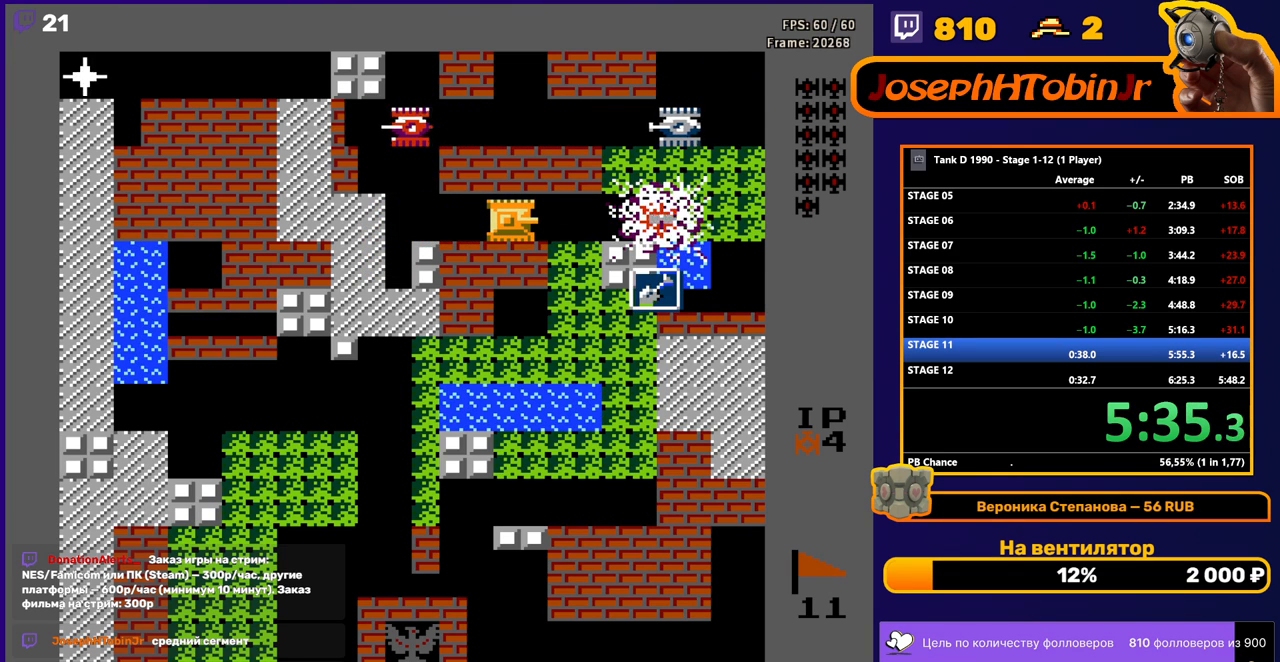
{"buttons": ["DPAD_RIGHT"], "events": [[17, "DPAD_LEFT", "down"], [250, "DPAD_LEFT", "up"], [333, "DPAD_RIGHT", "down"]]}
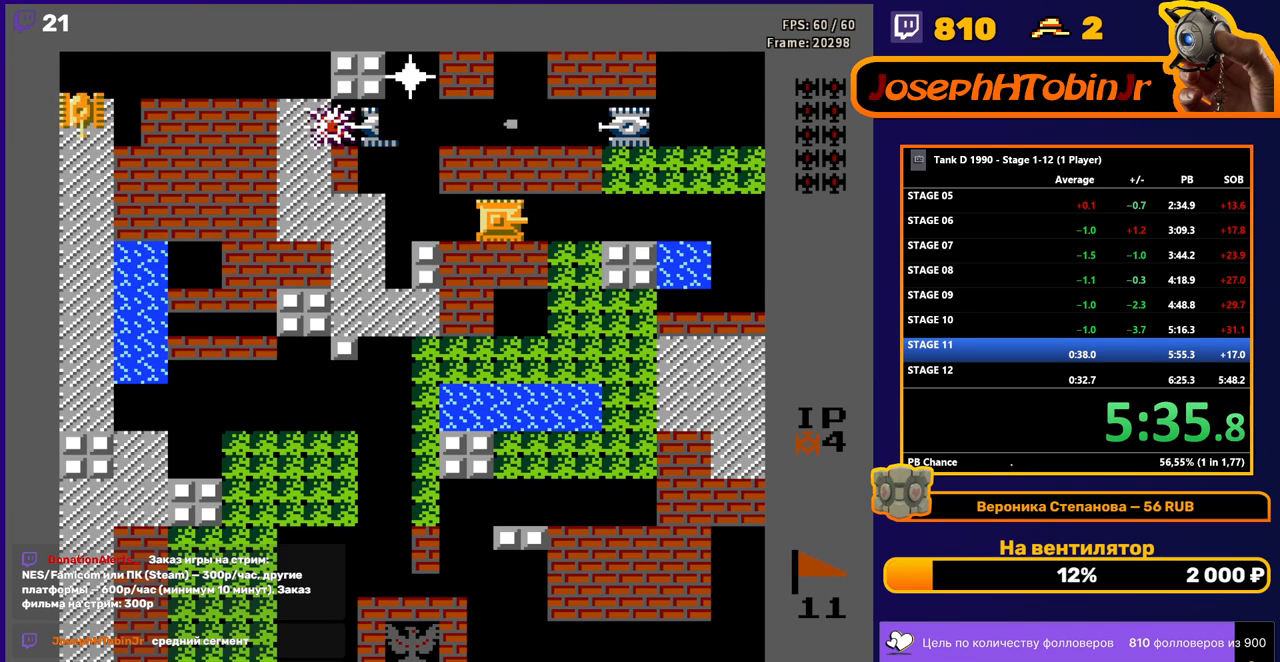
{"buttons": ["B"], "events": [[267, "DPAD_UP", "down"], [283, "DPAD_RIGHT", "up"], [317, "B", "down"], [350, "DPAD_UP", "up"]]}
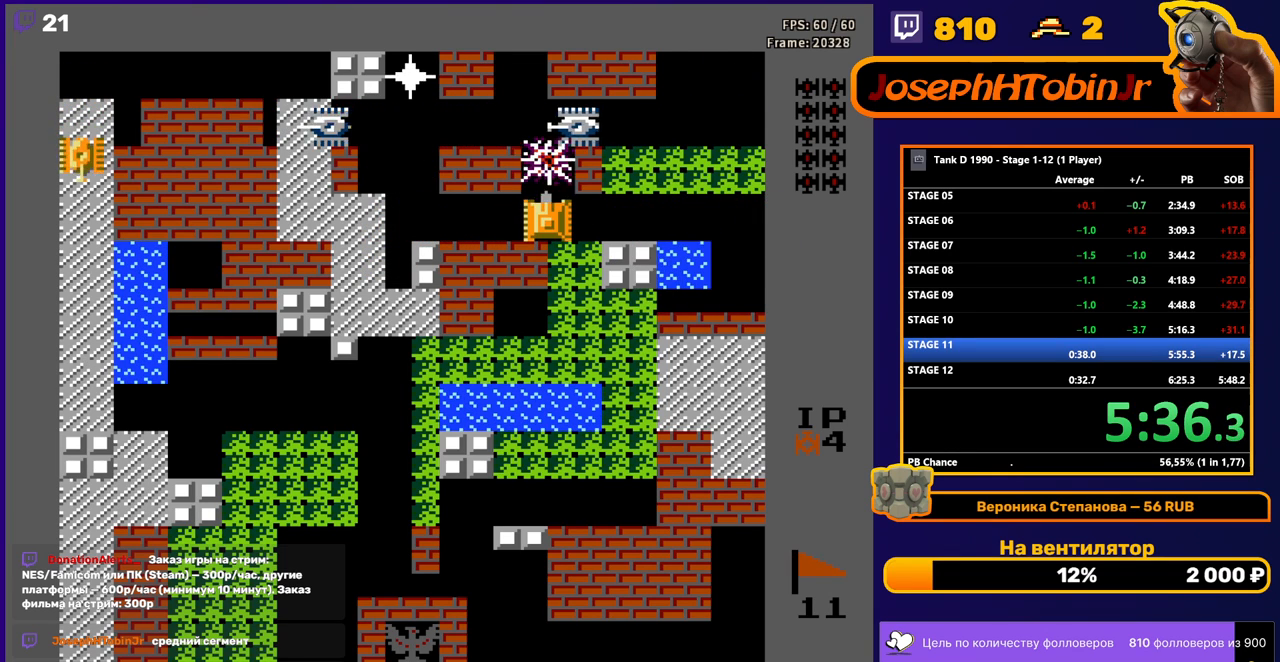
{"buttons": ["B", "DPAD_LEFT"], "events": [[117, "B", "up"], [133, "DPAD_LEFT", "down"], [183, "B", "down"]]}